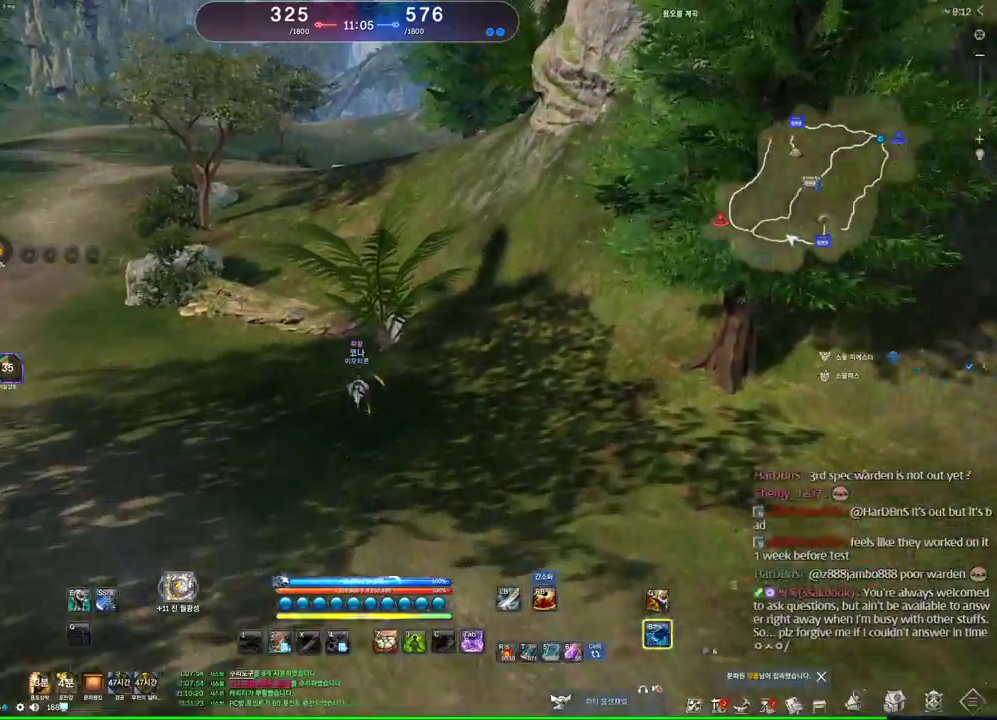
Gameplay with keyboard and mouse; each line is a JSON object with the keys and mouse buttons held at the frame after it. "events" lists presses ("down") and releases ("up") of "1", "2", "3", "4", "5", "a", "alt", "c", "ctrl", "d", "e", "f", "m", "q", "r", "s", "shift", "space", "t", "tab", "tilde", "v", "w", "x", "z", "mouse_left", "mouse_wheel" and "mouse_right" between this image and that frame as [ms after this image, input, new state], when the widget could be followed in between. "mouse_left", "mouse_wheel", "mouse_right" = the "left", "wheel", "right" buttons of the "mouse" list. No other keys are recorded. "wheel" means that the mouse wheel is clicked or scrolled. Mouse movement is not recorded. Not read: other_keys.
{"keys": ["w"], "mouse": [], "events": []}
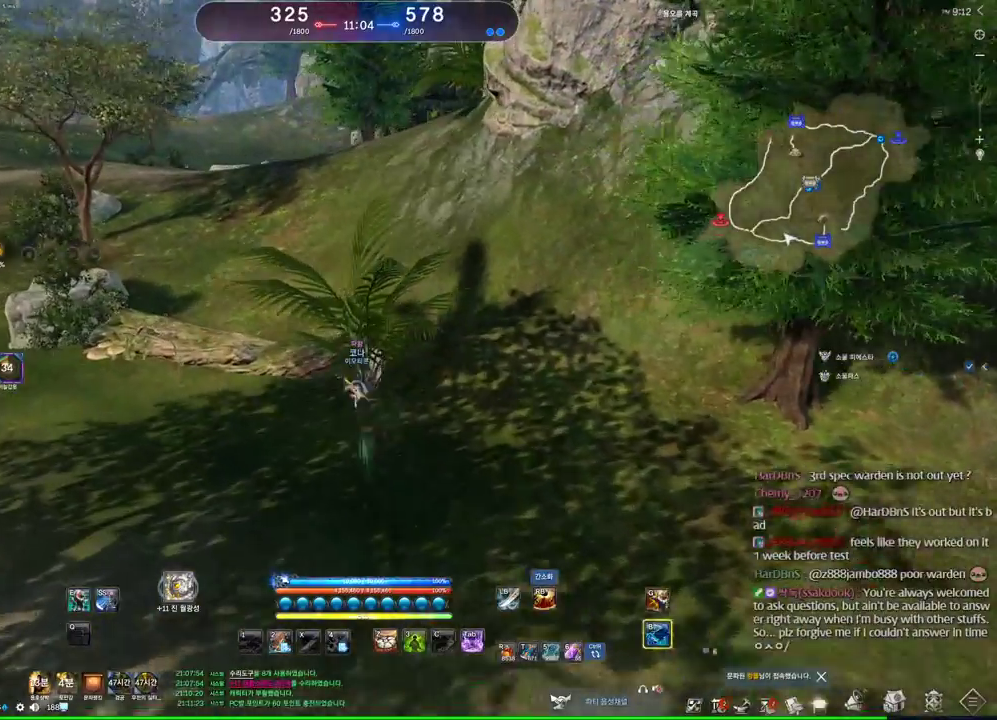
{"keys": ["w"], "mouse": [], "events": [[100, "d", "down"], [300, "d", "up"]]}
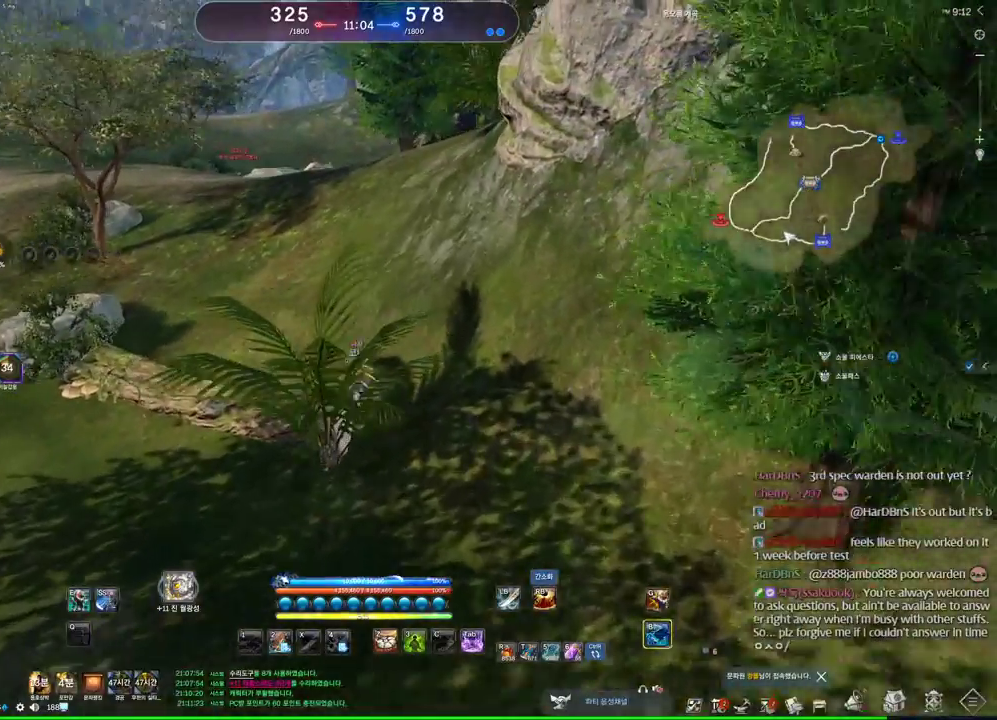
{"keys": ["w"], "mouse": [], "events": [[67, "a", "down"], [434, "a", "up"]]}
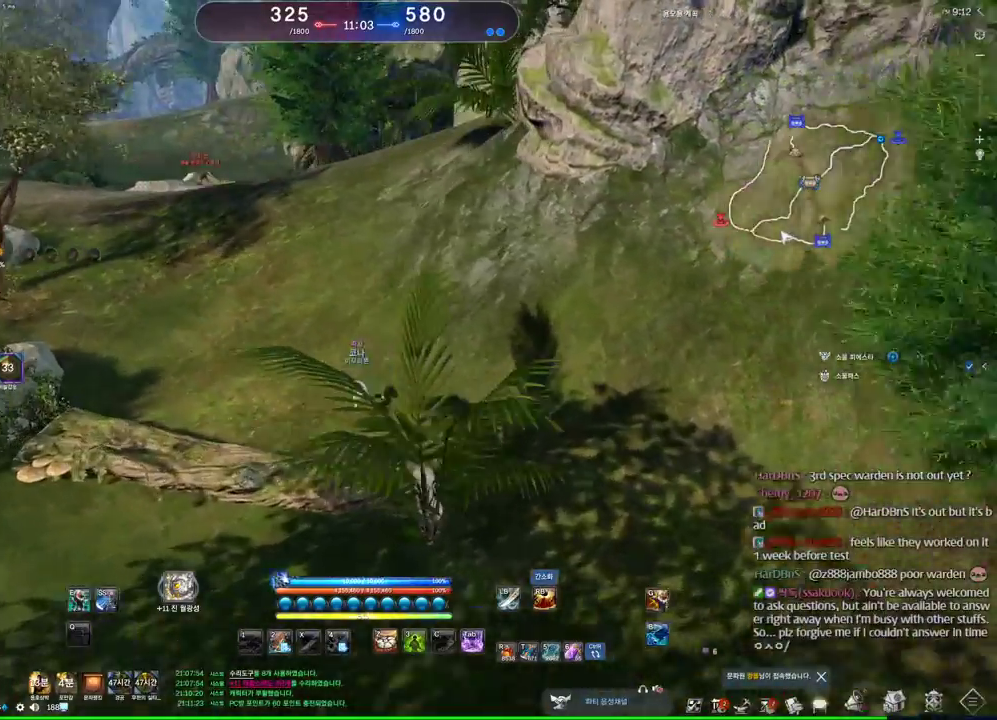
{"keys": ["w"], "mouse": [], "events": [[267, "space", "down"], [500, "space", "up"]]}
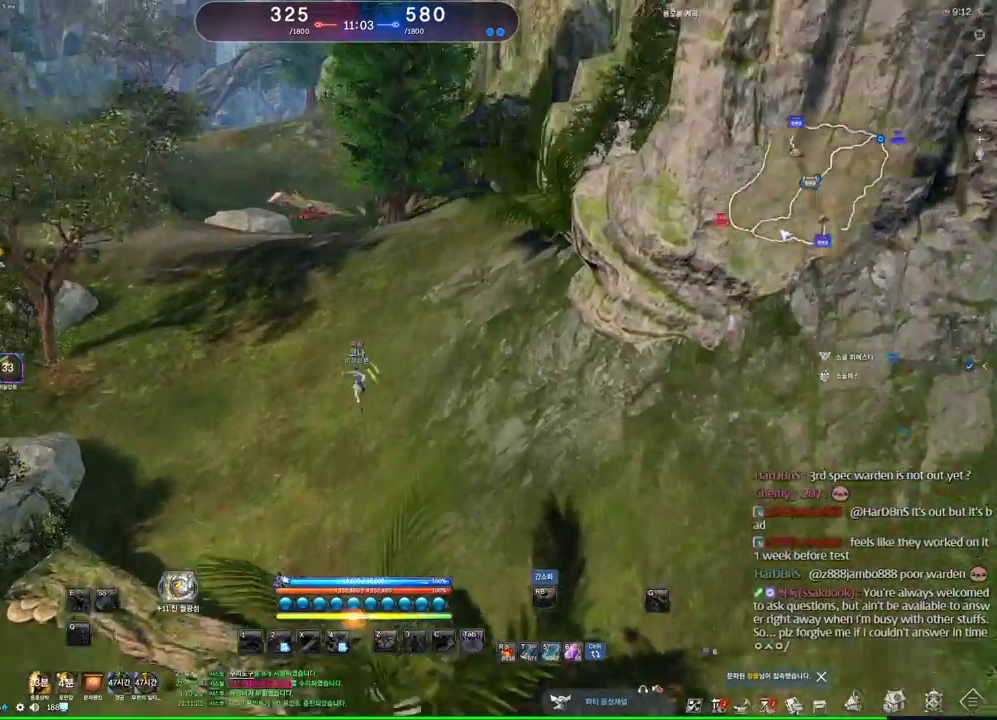
{"keys": ["c"], "mouse": [], "events": [[300, "w", "up"], [367, "c", "down"], [434, "c", "up"], [467, "c", "down"]]}
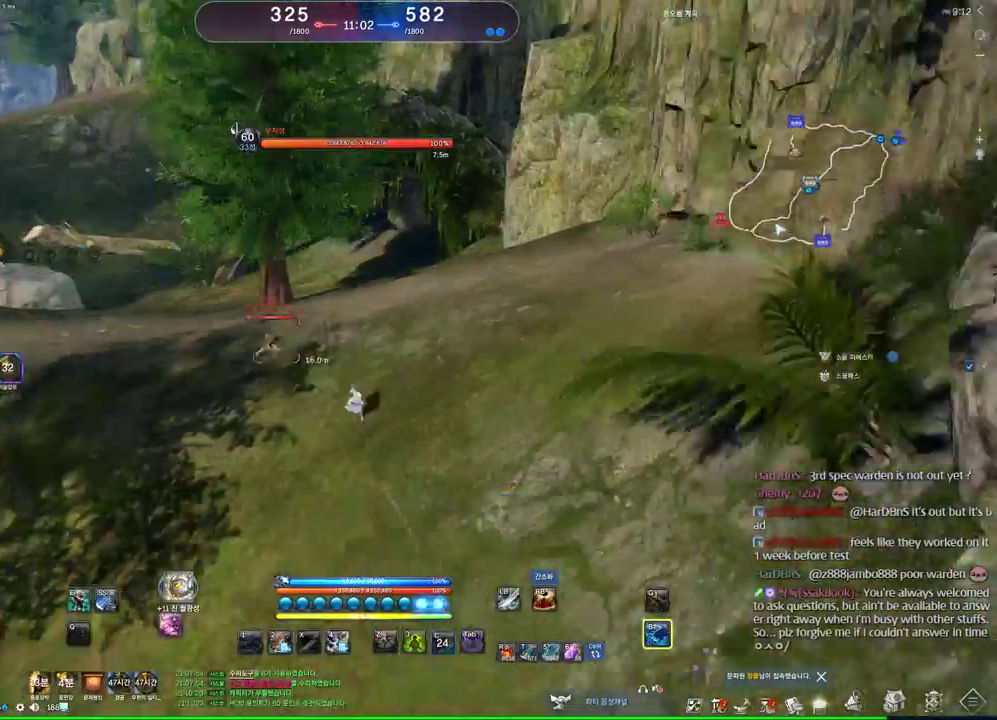
{"keys": ["v"], "mouse": [], "events": [[34, "c", "up"], [67, "c", "down"], [100, "w", "down"], [167, "c", "up"], [167, "mouse_left", "down"], [267, "mouse_left", "up"], [300, "4", "down"], [400, "4", "up"], [434, "w", "up"], [500, "v", "down"]]}
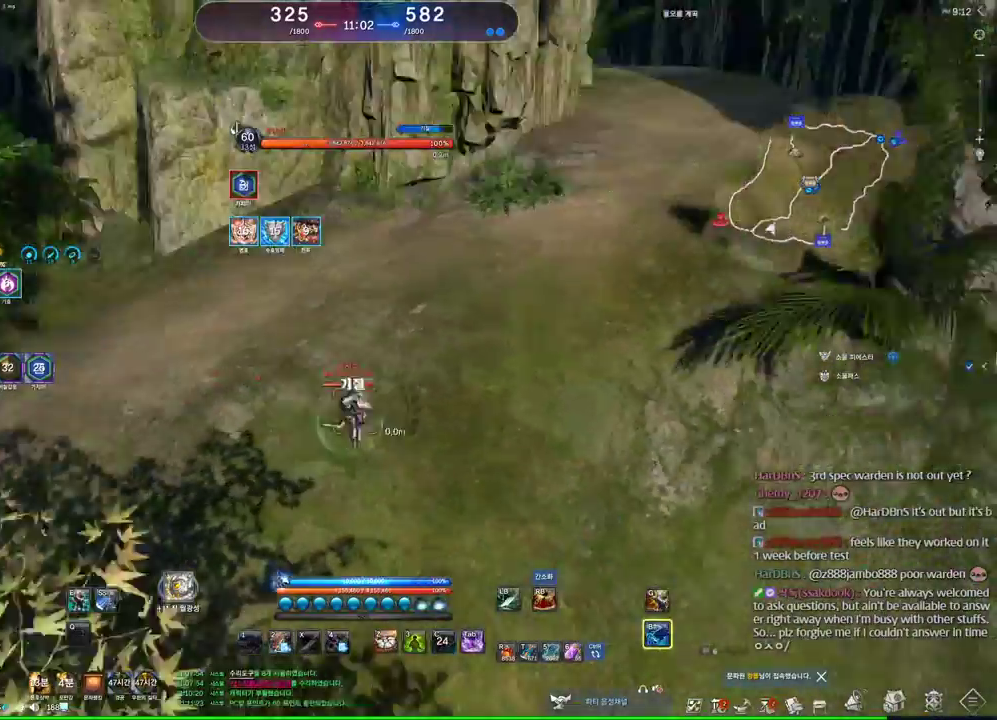
{"keys": ["d"], "mouse": [], "events": [[67, "v", "up"], [167, "s", "down"], [267, "s", "up"], [334, "d", "down"], [400, "1", "down"], [500, "1", "up"]]}
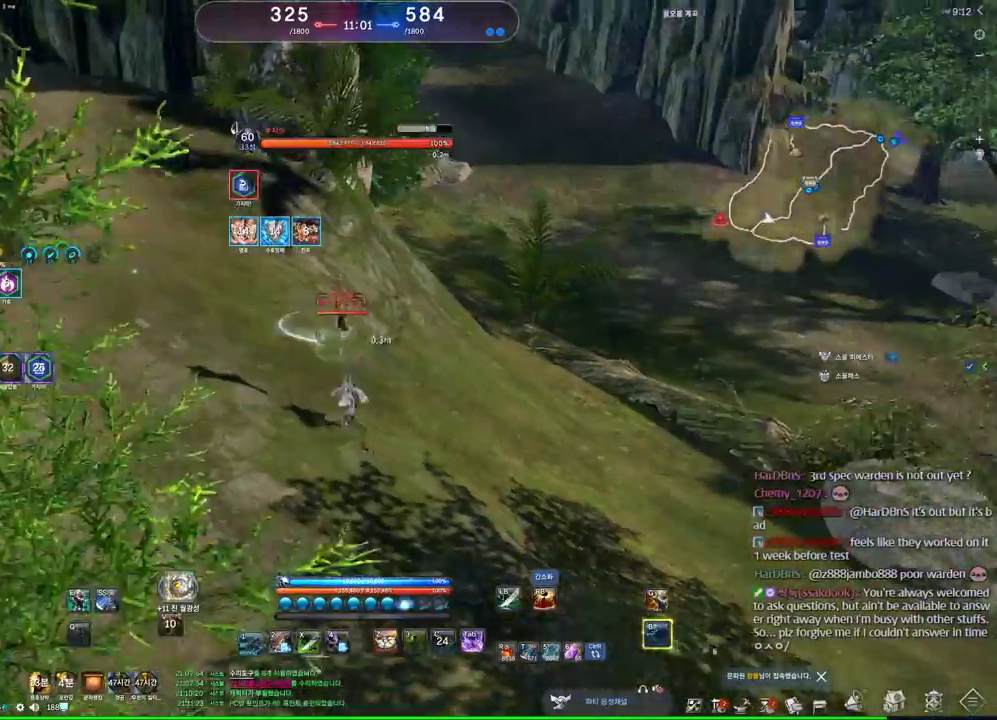
{"keys": ["1", "d"], "mouse": [], "events": [[434, "1", "down"]]}
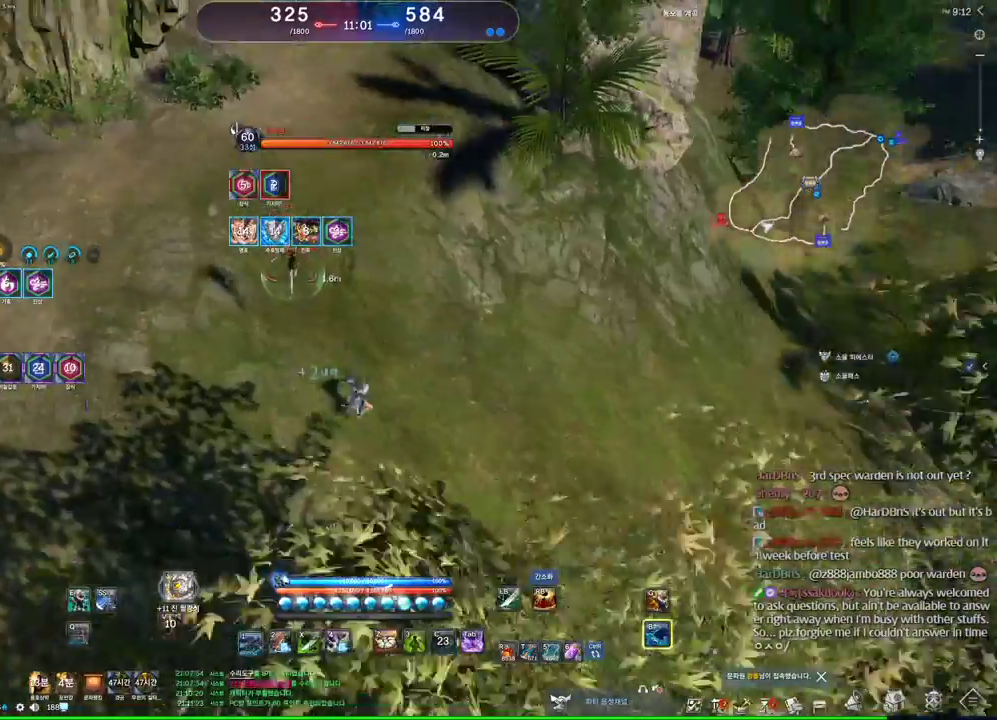
{"keys": ["d", "q"], "mouse": [], "events": [[34, "1", "up"], [400, "q", "down"]]}
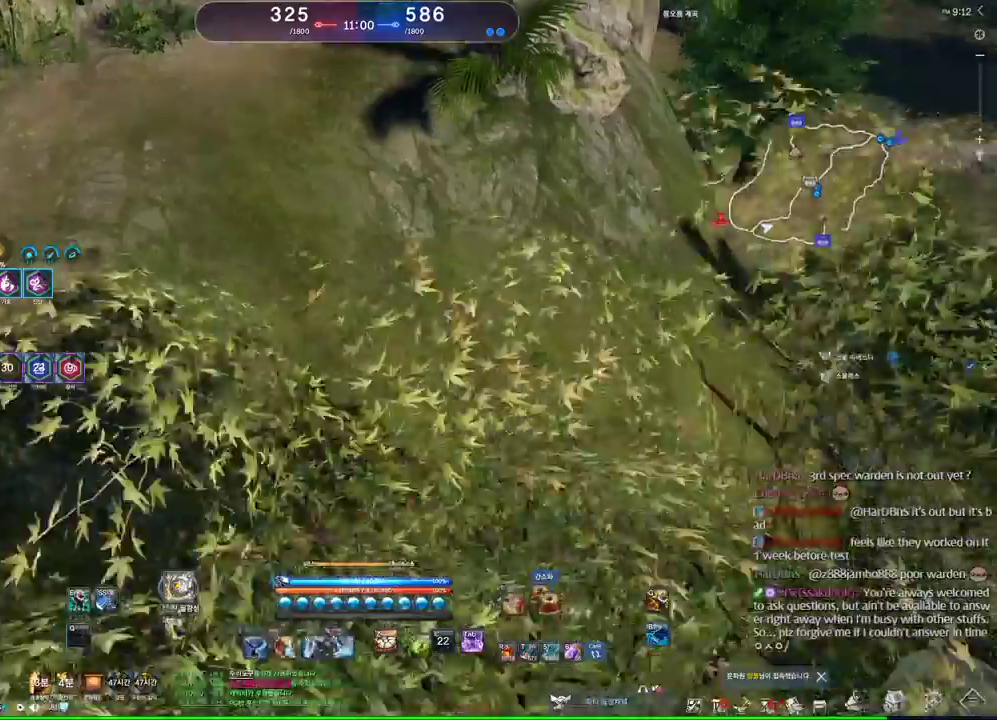
{"keys": ["d"], "mouse": [], "events": [[134, "q", "up"]]}
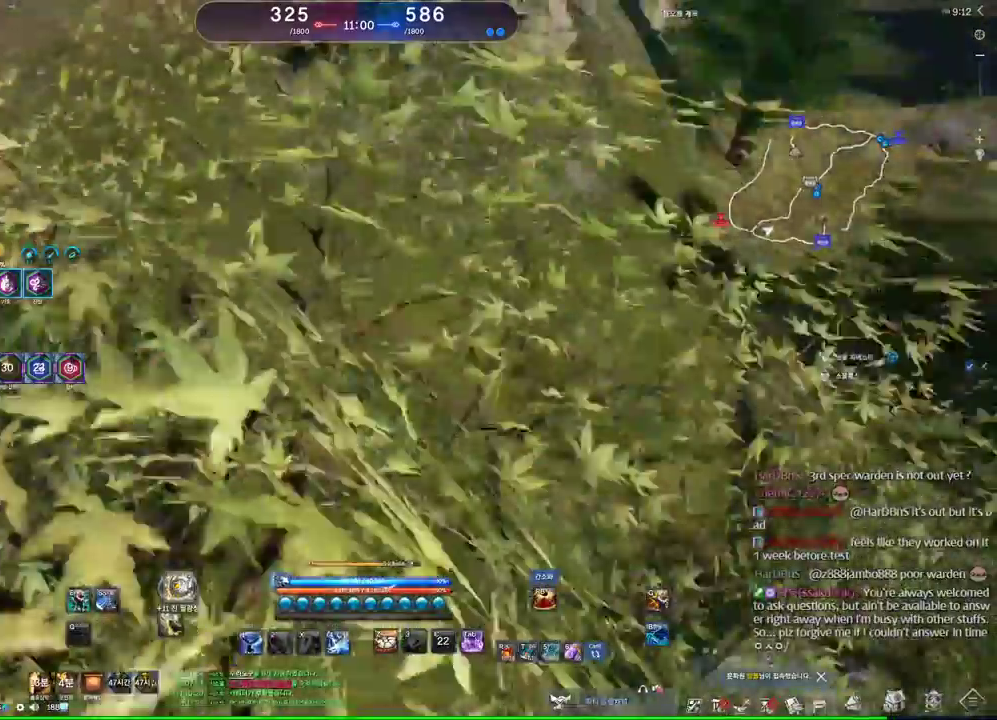
{"keys": ["d"], "mouse": [], "events": []}
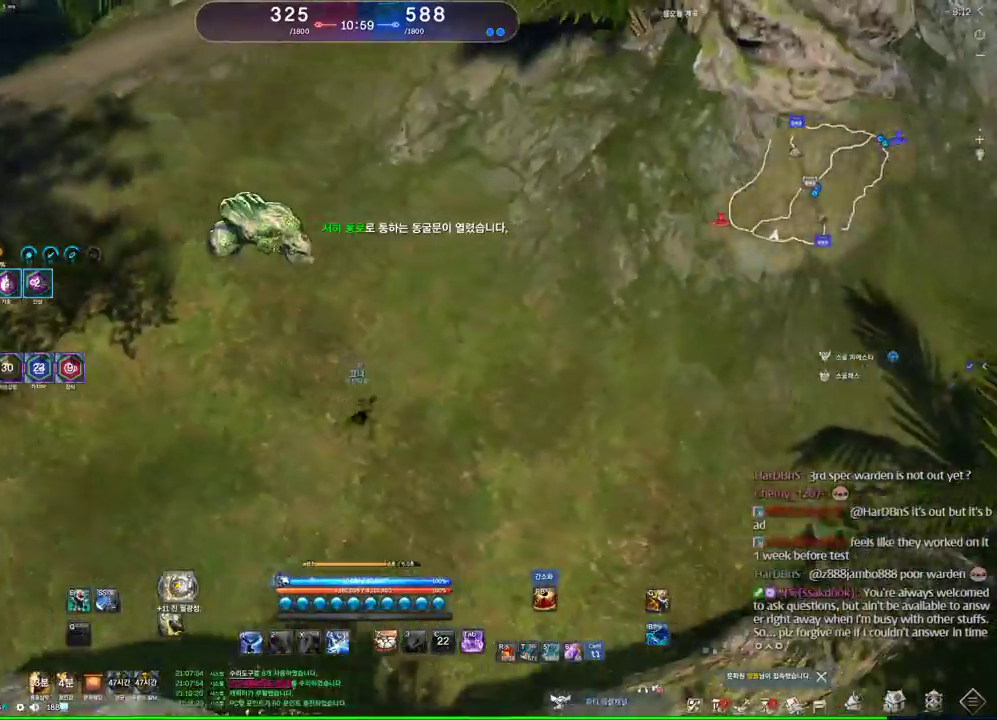
{"keys": ["d"], "mouse": [], "events": []}
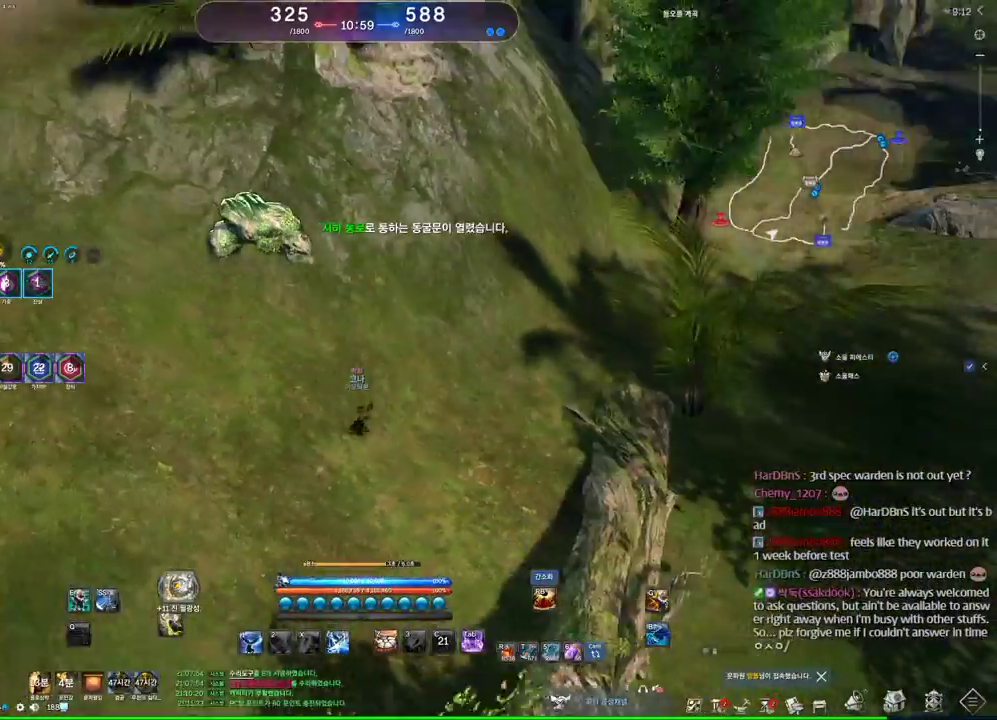
{"keys": [], "mouse": [], "events": [[134, "w", "down"], [334, "space", "down"], [467, "space", "up"], [467, "w", "up"], [500, "d", "up"]]}
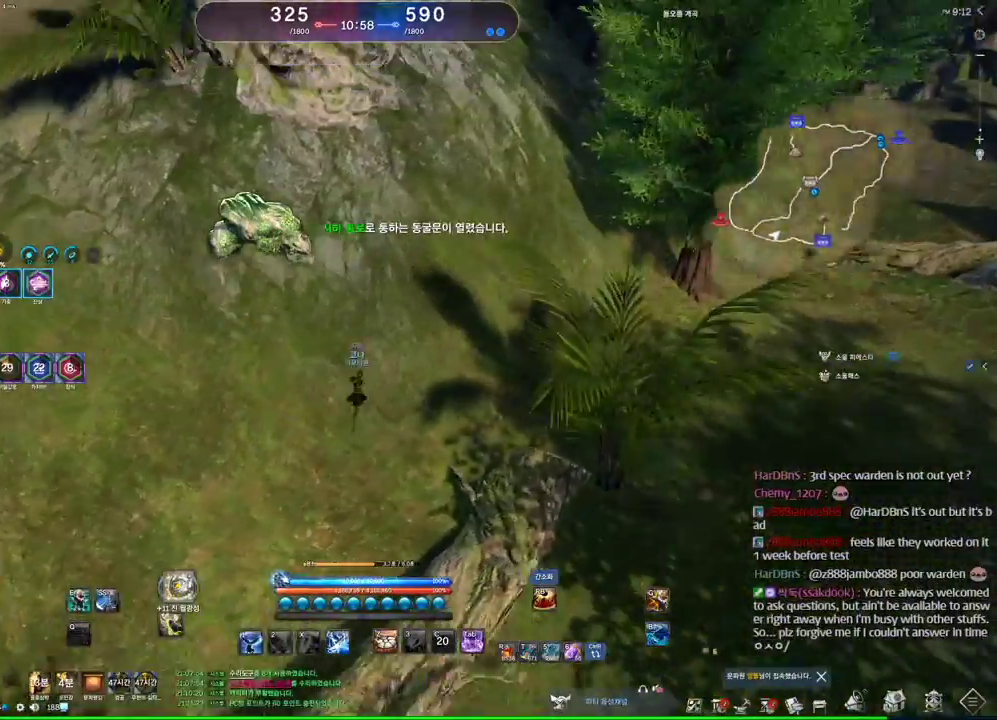
{"keys": ["a"], "mouse": [], "events": [[367, "a", "down"]]}
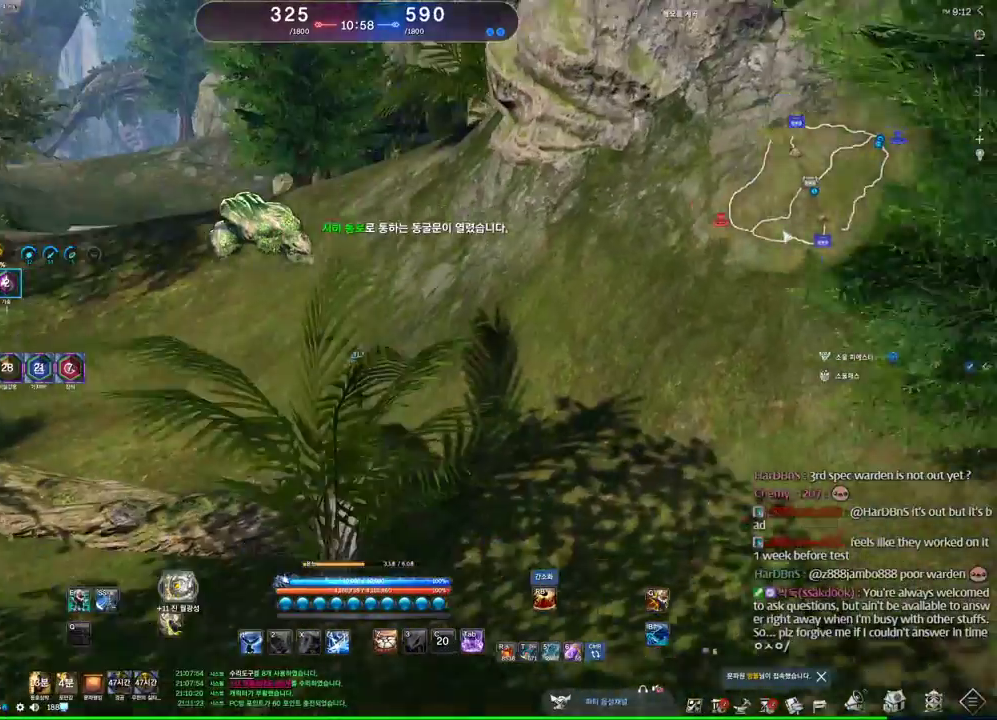
{"keys": ["s"], "mouse": [], "events": [[67, "a", "up"], [67, "s", "down"]]}
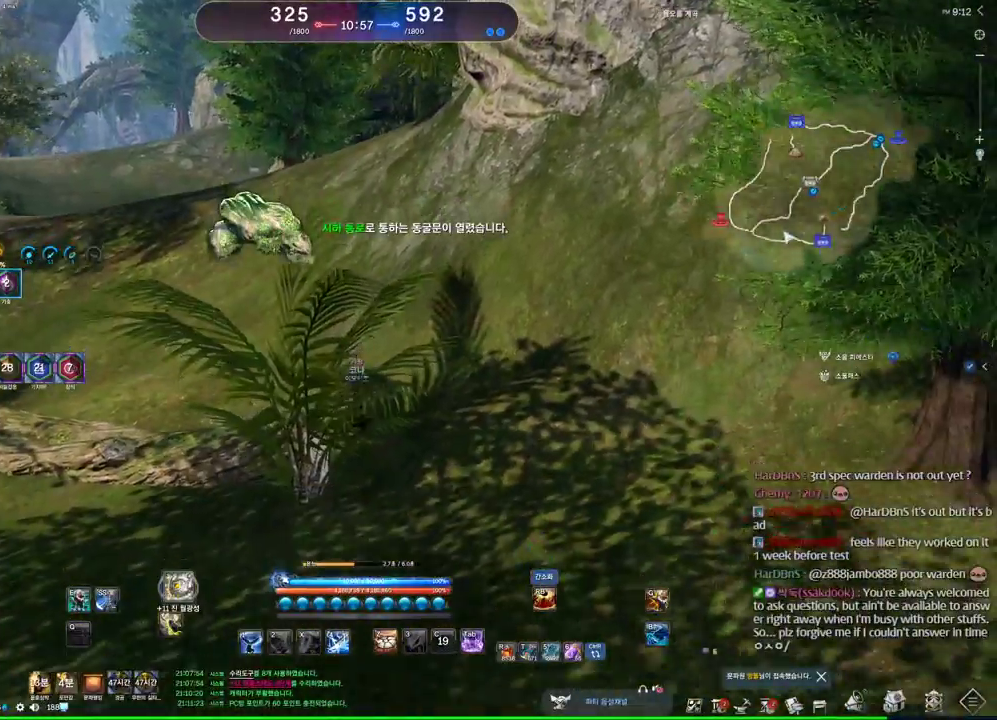
{"keys": ["a", "w"], "mouse": [], "events": [[67, "s", "up"], [300, "w", "down"], [400, "a", "down"]]}
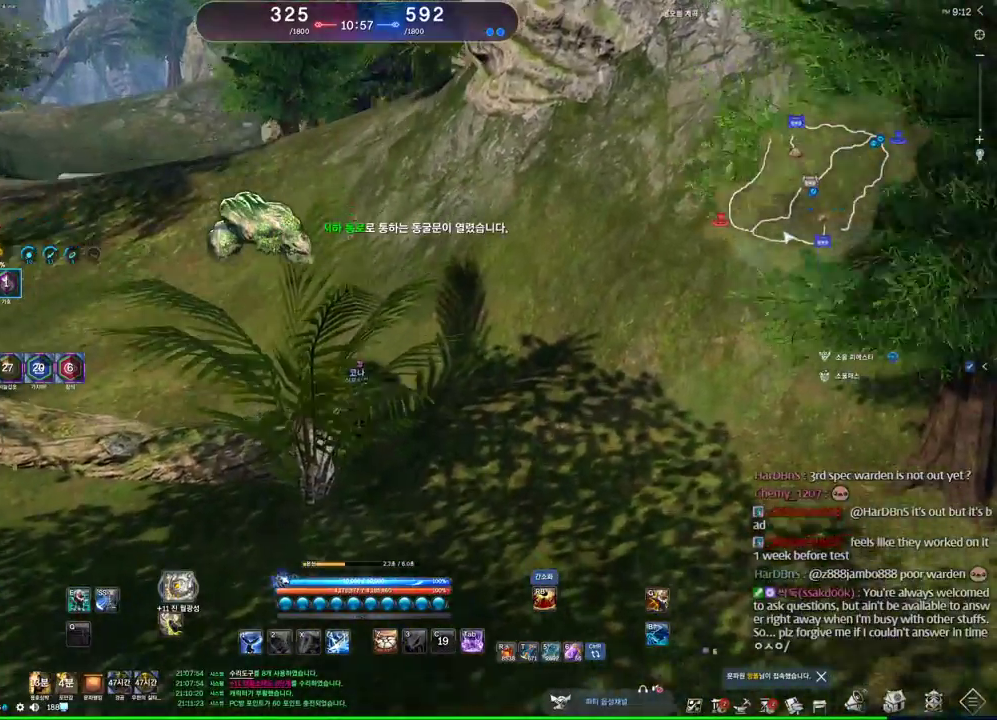
{"keys": ["a", "w"], "mouse": [], "events": []}
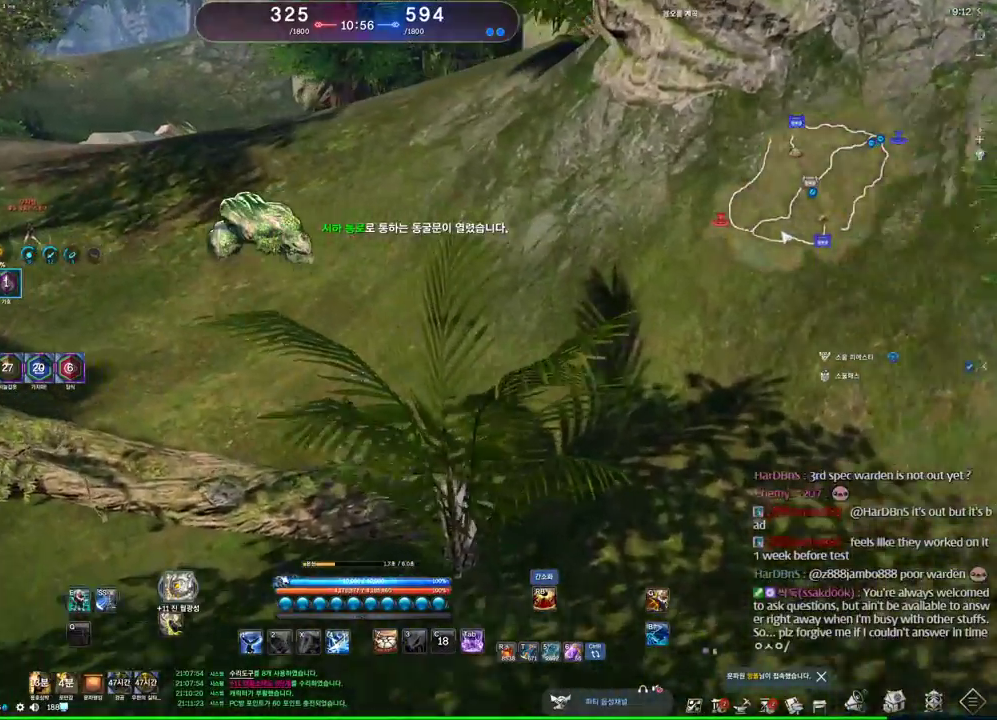
{"keys": ["w"], "mouse": [], "events": [[400, "a", "up"]]}
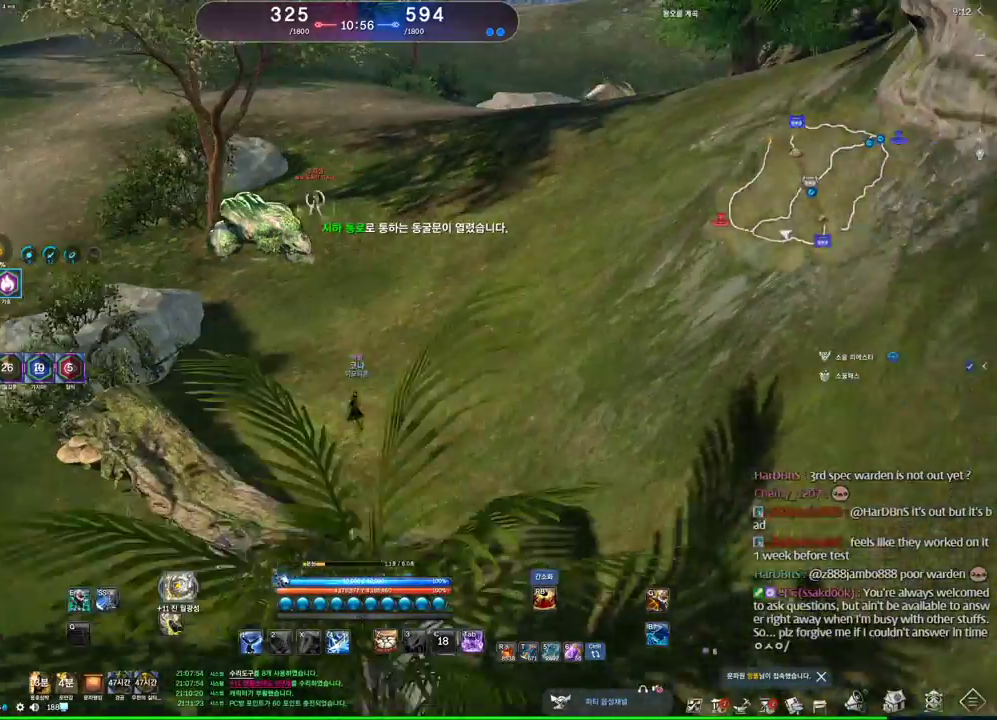
{"keys": [], "mouse": [], "events": [[267, "w", "up"]]}
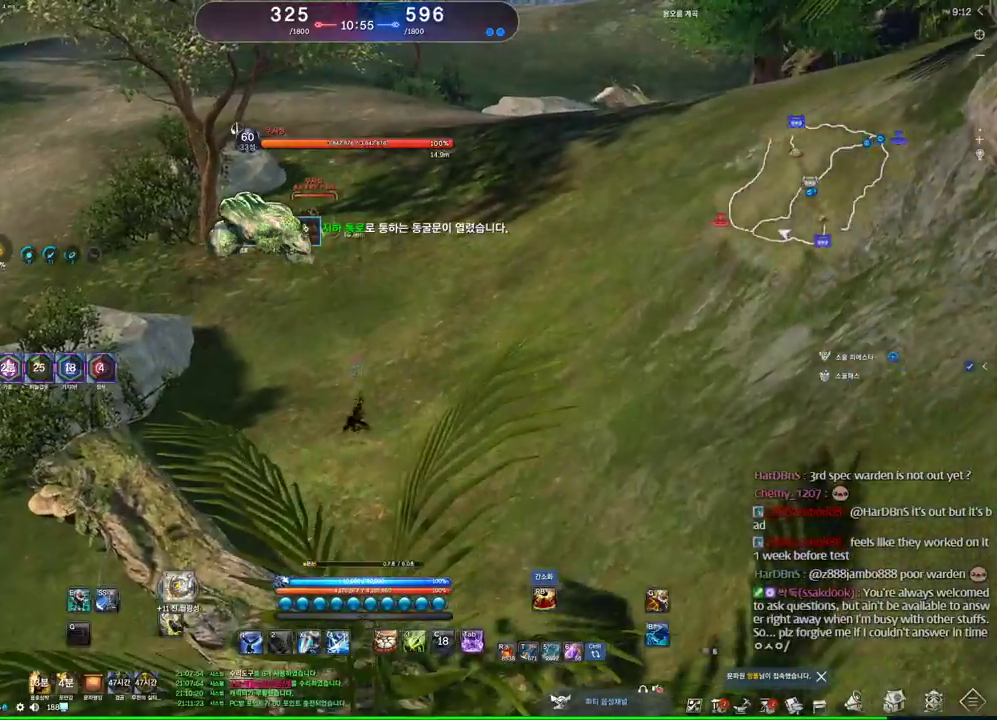
{"keys": ["w"], "mouse": [], "events": [[367, "w", "down"]]}
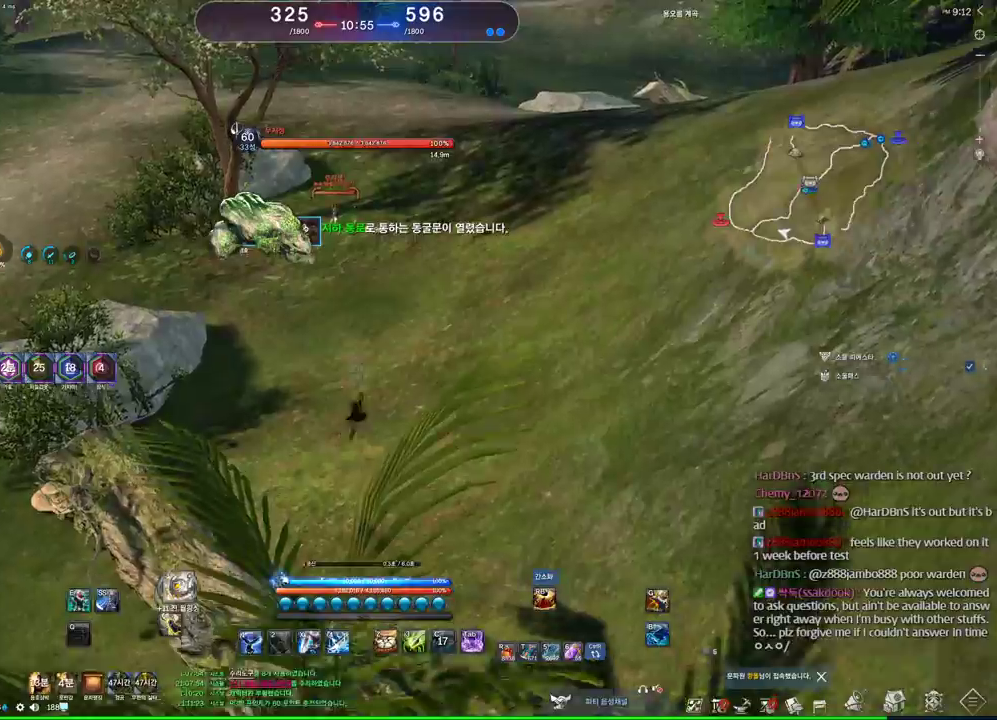
{"keys": ["w"], "mouse": [], "events": []}
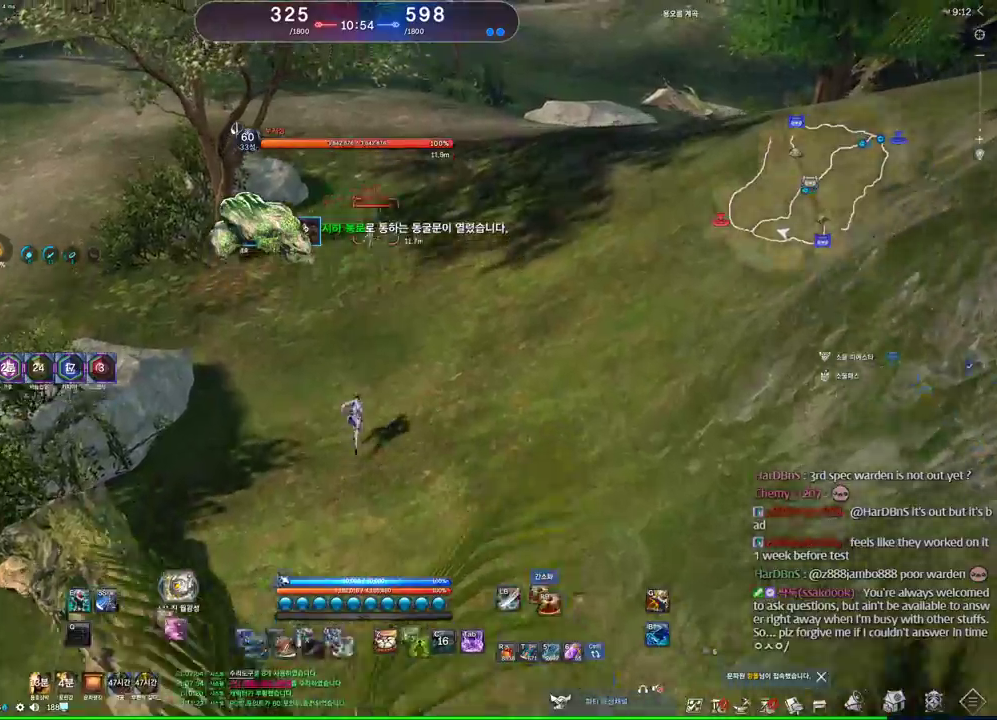
{"keys": ["w"], "mouse": [], "events": [[234, "1", "down"], [367, "1", "up"]]}
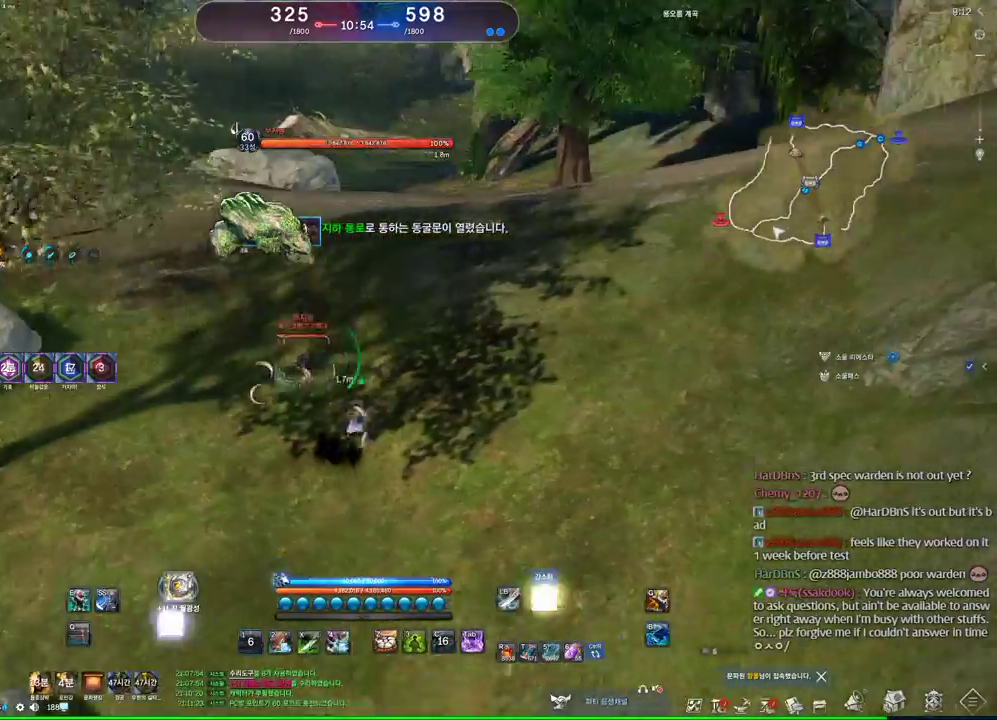
{"keys": ["d"], "mouse": [], "events": [[134, "mouse_right", "down"], [234, "mouse_right", "up"], [334, "d", "down"], [334, "w", "up"]]}
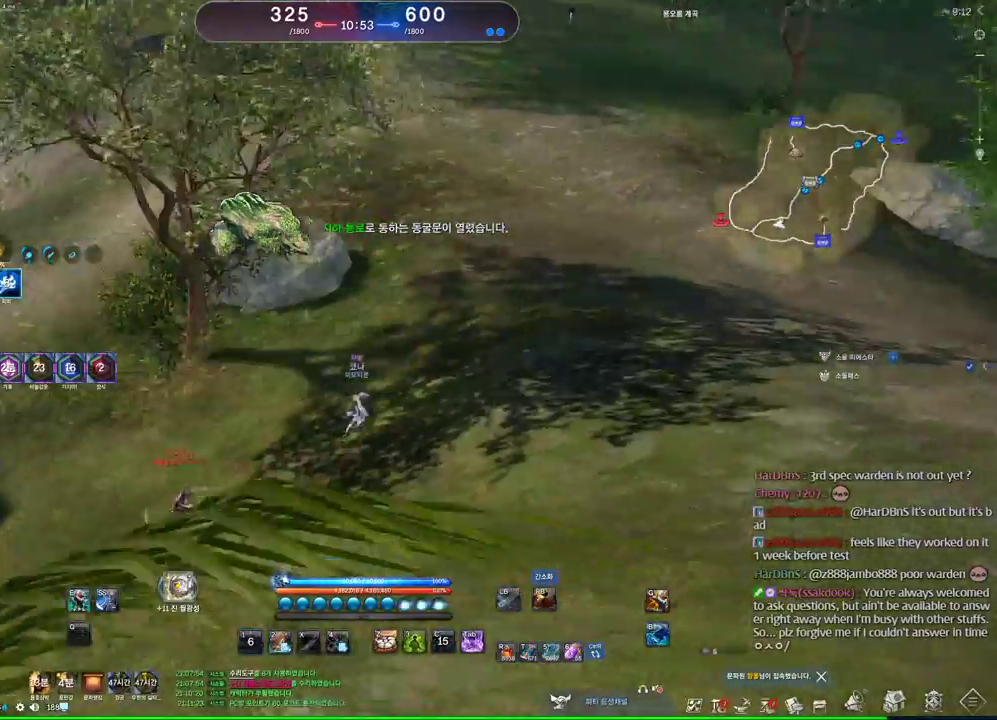
{"keys": [], "mouse": [], "events": [[67, "2", "down"], [167, "2", "up"], [300, "d", "up"]]}
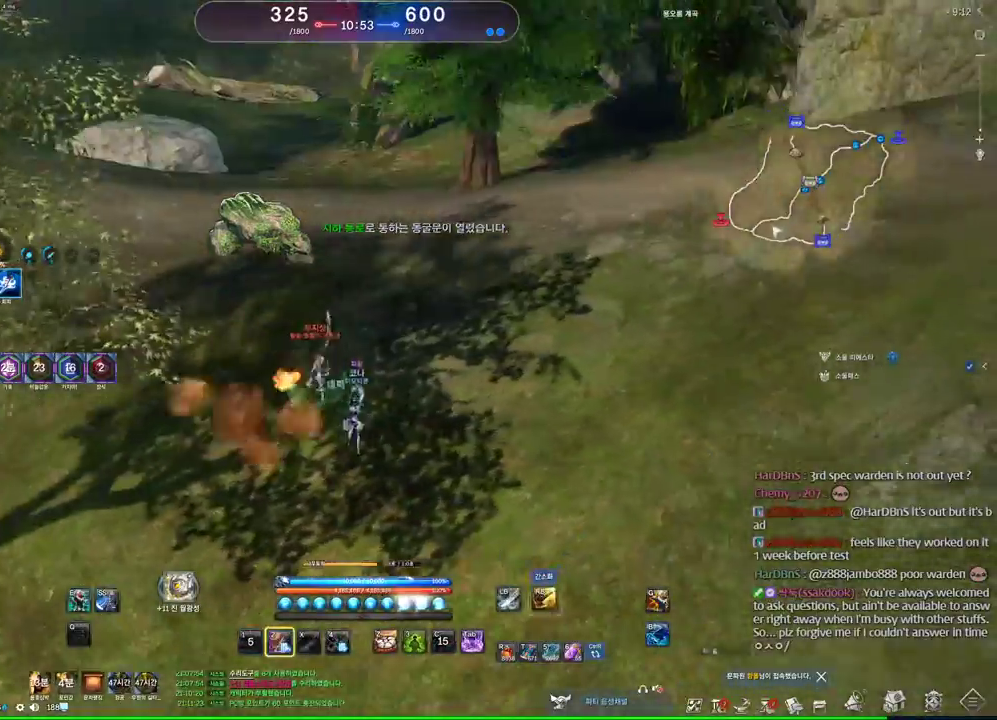
{"keys": [], "mouse": [], "events": []}
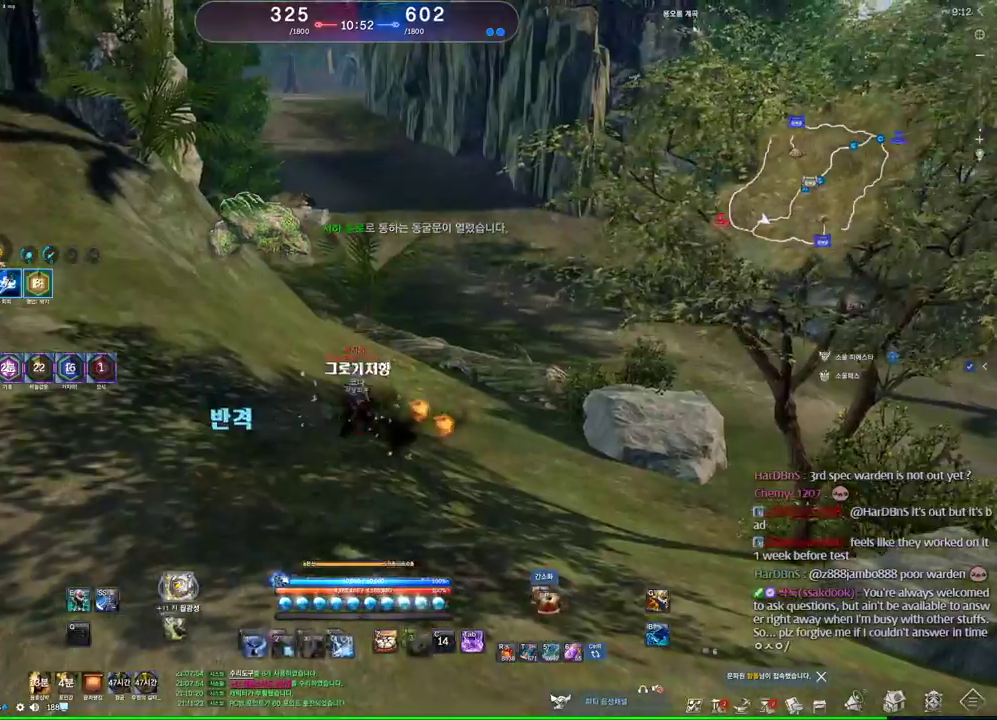
{"keys": ["a"], "mouse": [], "events": [[67, "1", "down"], [167, "1", "up"], [200, "d", "down"], [334, "d", "up"], [400, "a", "down"]]}
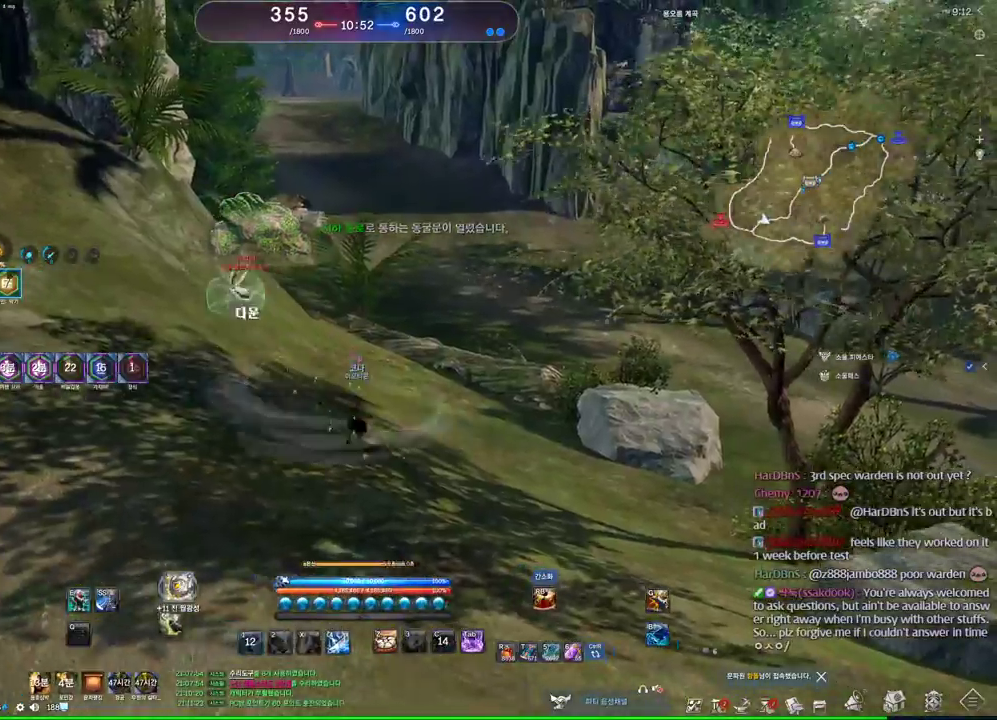
{"keys": ["a", "w"], "mouse": [], "events": [[100, "a", "up"], [200, "a", "down"], [434, "w", "down"]]}
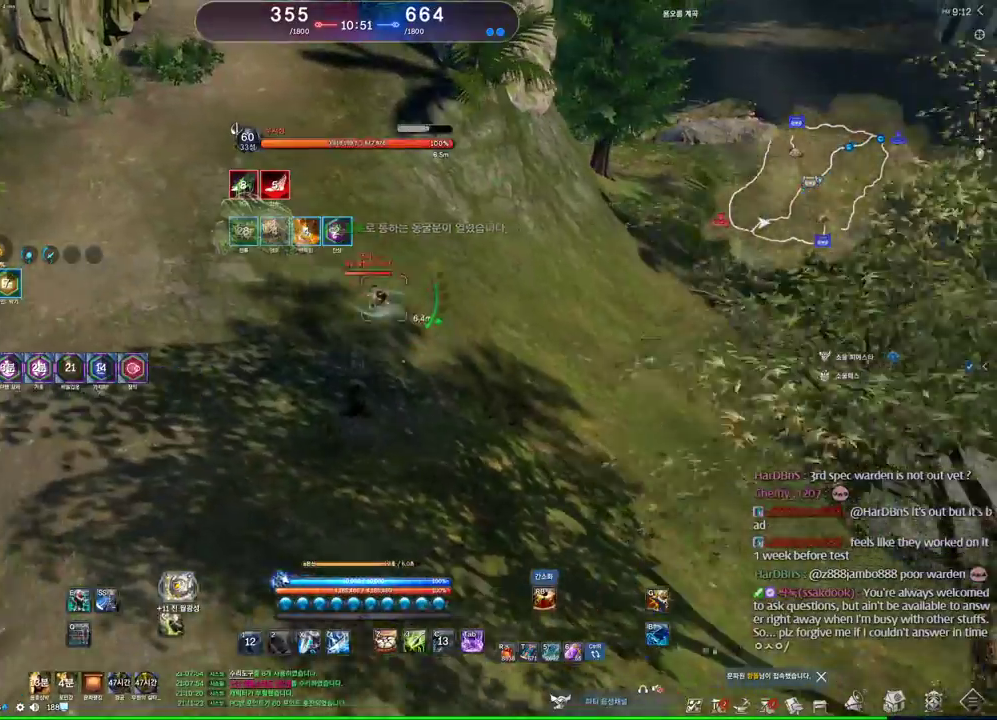
{"keys": ["4", "w"], "mouse": ["right"], "events": [[134, "4", "down"], [167, "a", "up"], [467, "mouse_right", "down"]]}
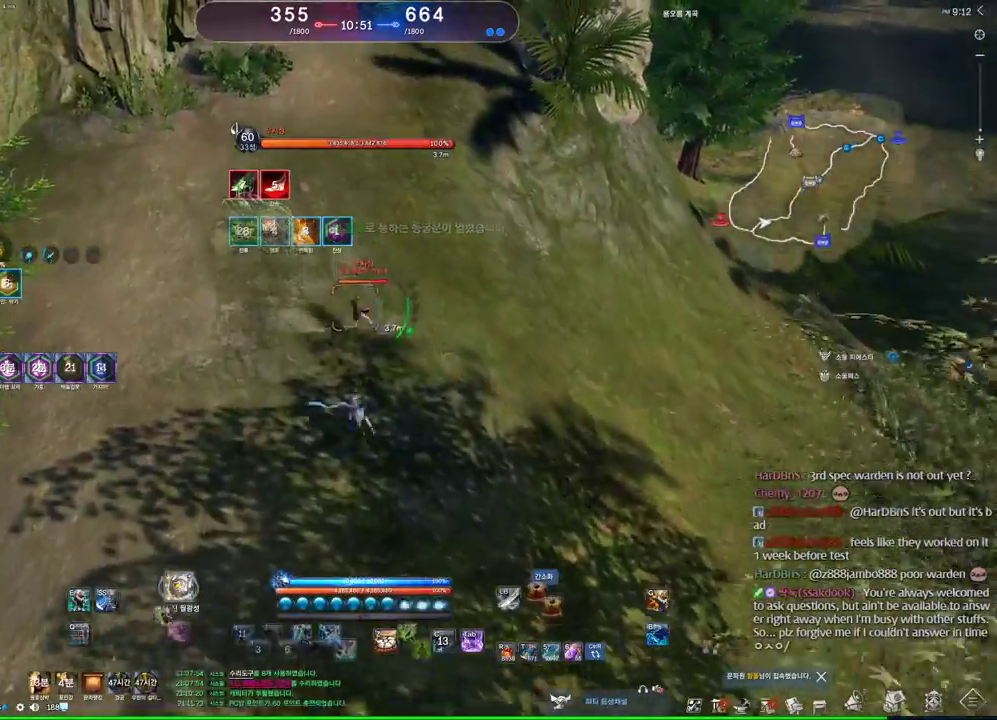
{"keys": ["a", "w"], "mouse": [], "events": [[67, "a", "down"], [67, "mouse_right", "up"], [100, "4", "up"], [100, "mouse_right", "down"], [200, "mouse_right", "up"], [234, "mouse_right", "down"], [300, "3", "down"], [300, "mouse_right", "up"], [434, "3", "up"]]}
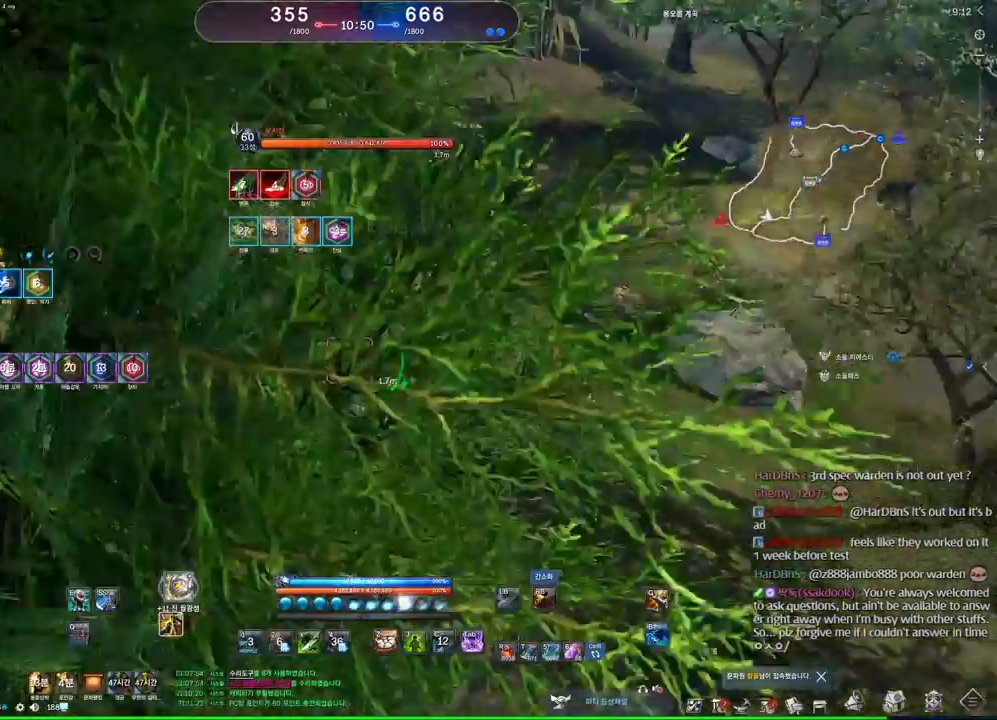
{"keys": ["d"], "mouse": [], "events": [[34, "w", "up"], [167, "a", "up"], [300, "2", "down"], [300, "d", "down"], [434, "2", "up"]]}
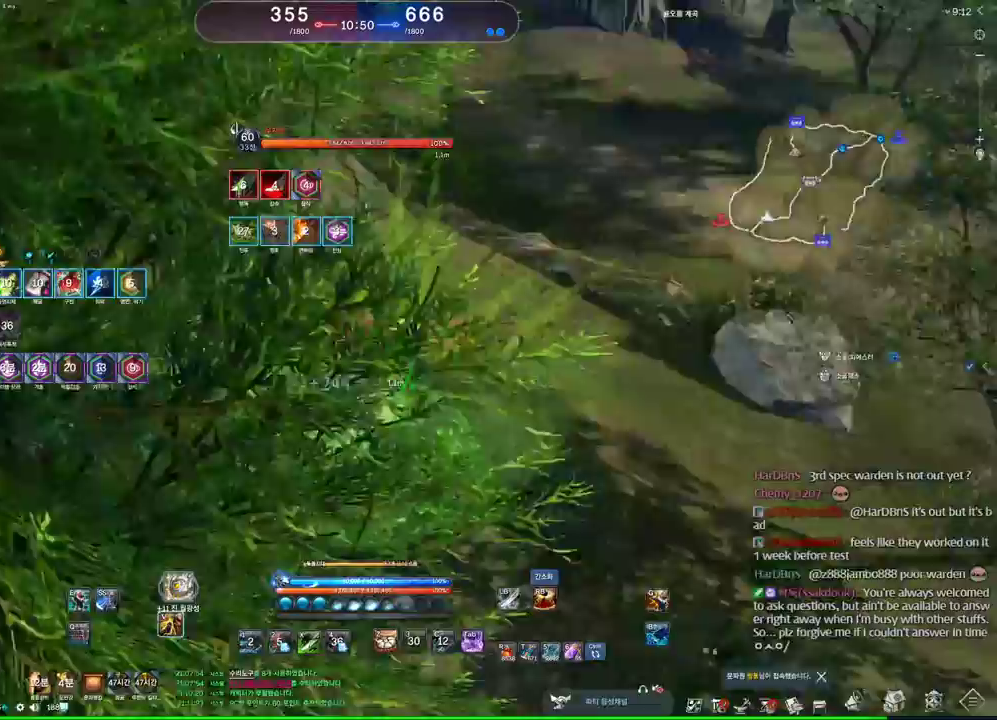
{"keys": [], "mouse": [], "events": [[134, "space", "down"], [300, "d", "up"], [300, "space", "up"]]}